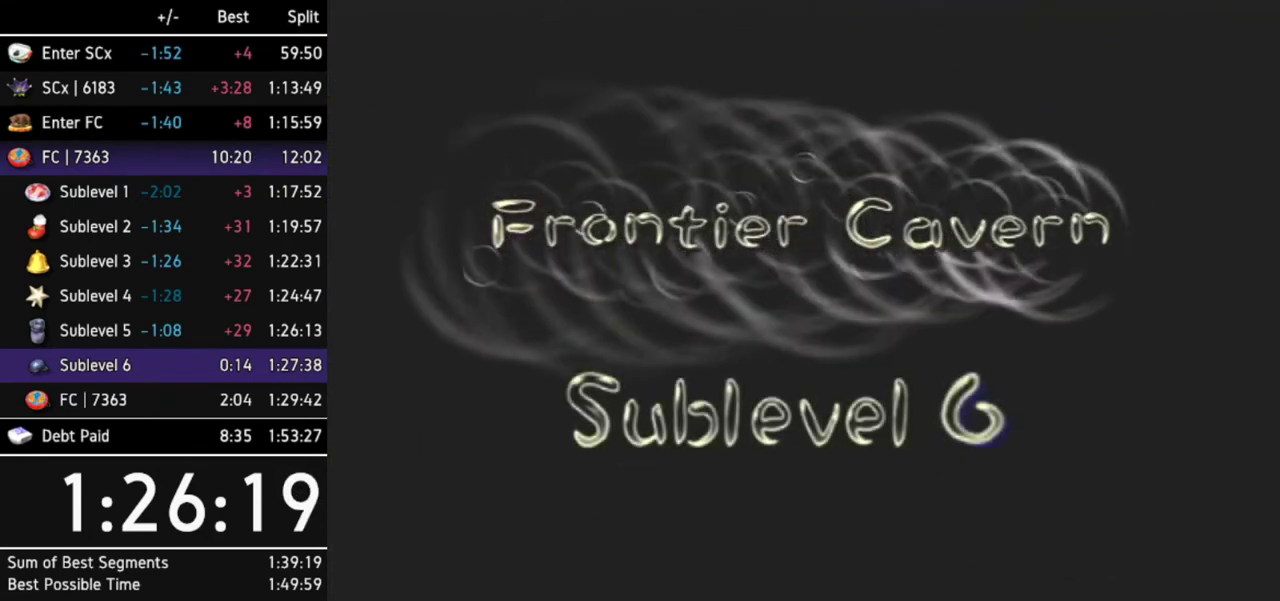
Gameplay with a controller (Nintendo layout); each line is a JSON object with the inputs held at the frame after it. Not read: L3 R3.
{"buttons": [], "left_stick": "center", "right_stick": "center"}
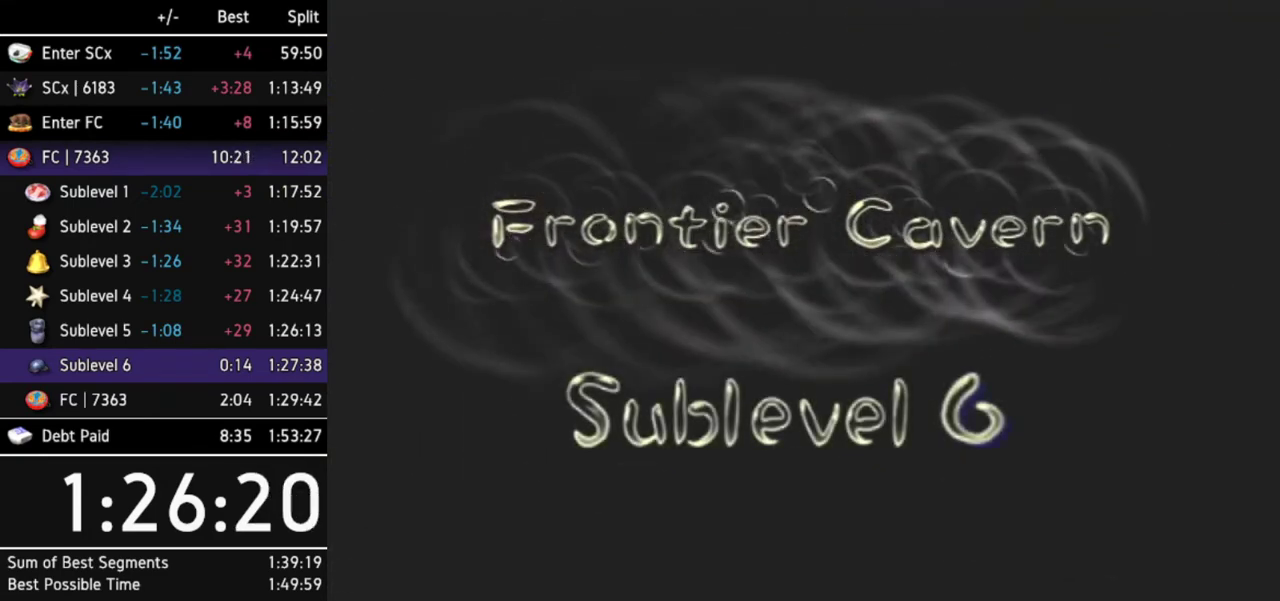
{"buttons": [], "left_stick": "center", "right_stick": "center"}
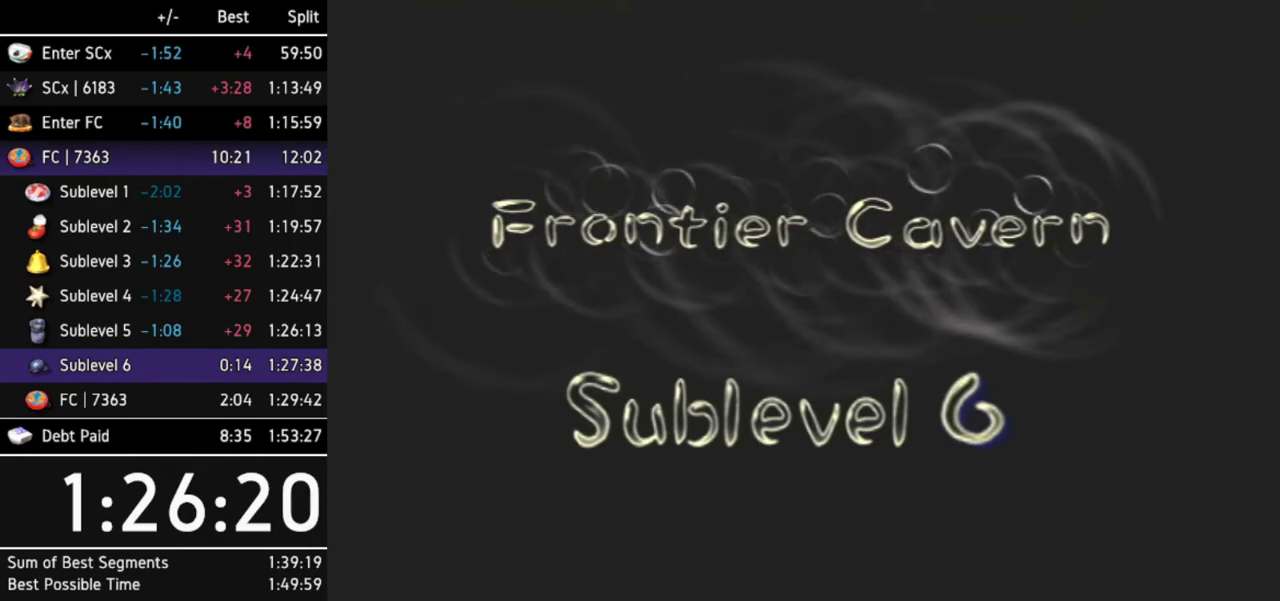
{"buttons": [], "left_stick": "center", "right_stick": "center"}
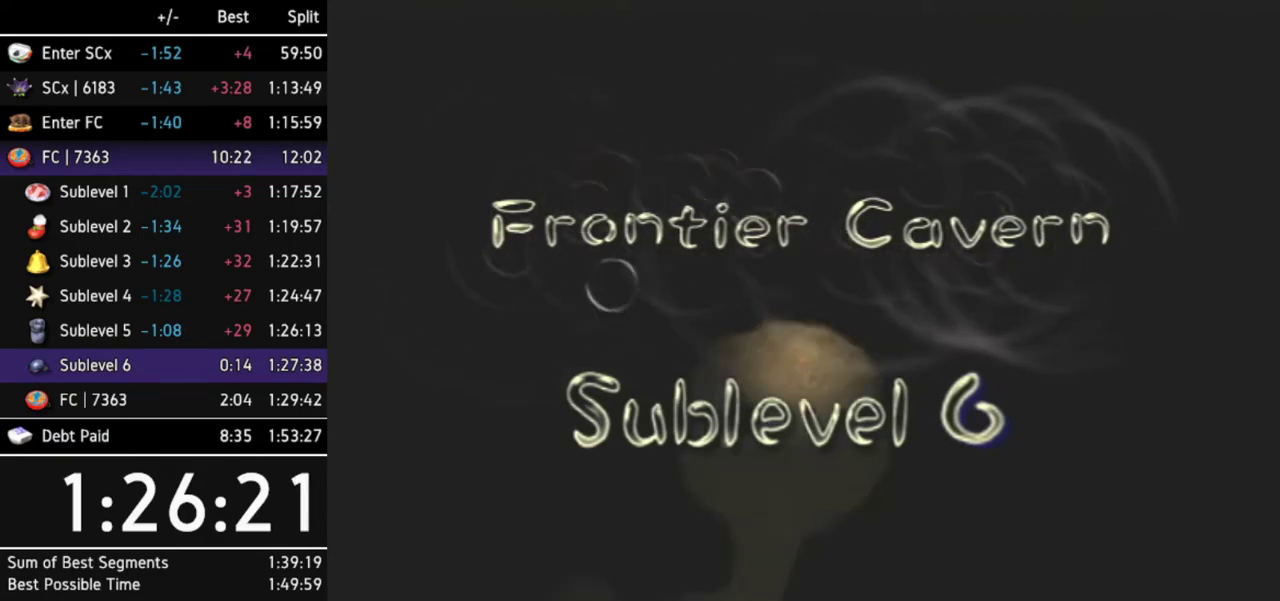
{"buttons": [], "left_stick": "center", "right_stick": "center"}
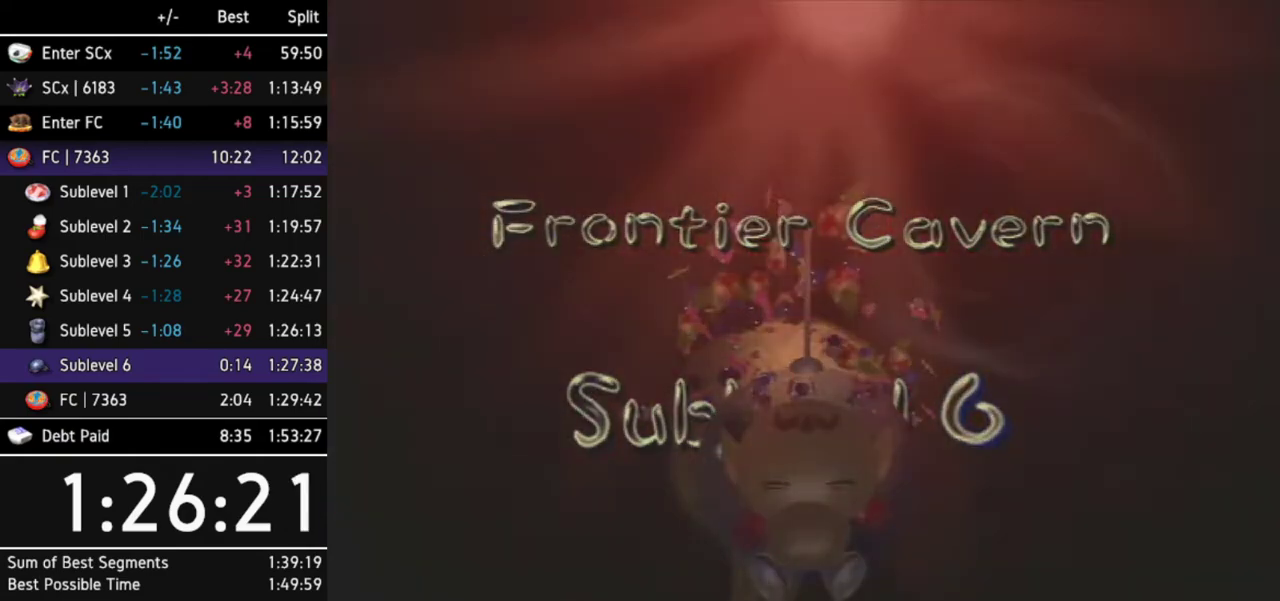
{"buttons": [], "left_stick": "center", "right_stick": "center"}
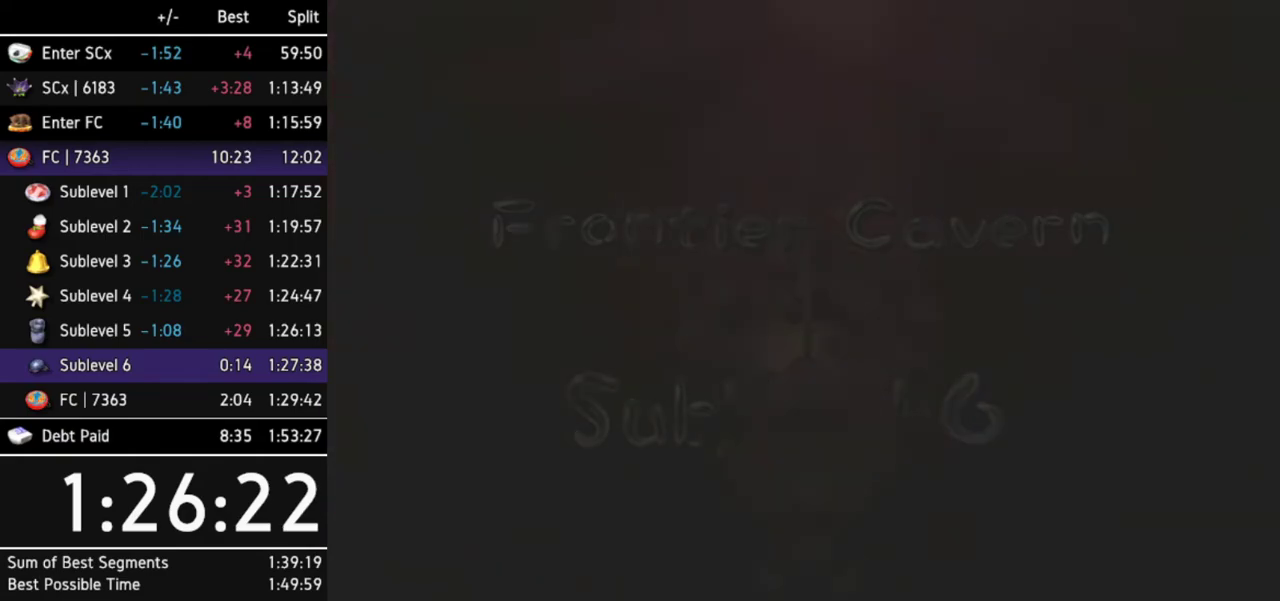
{"buttons": ["L1"], "left_stick": "center", "right_stick": "center"}
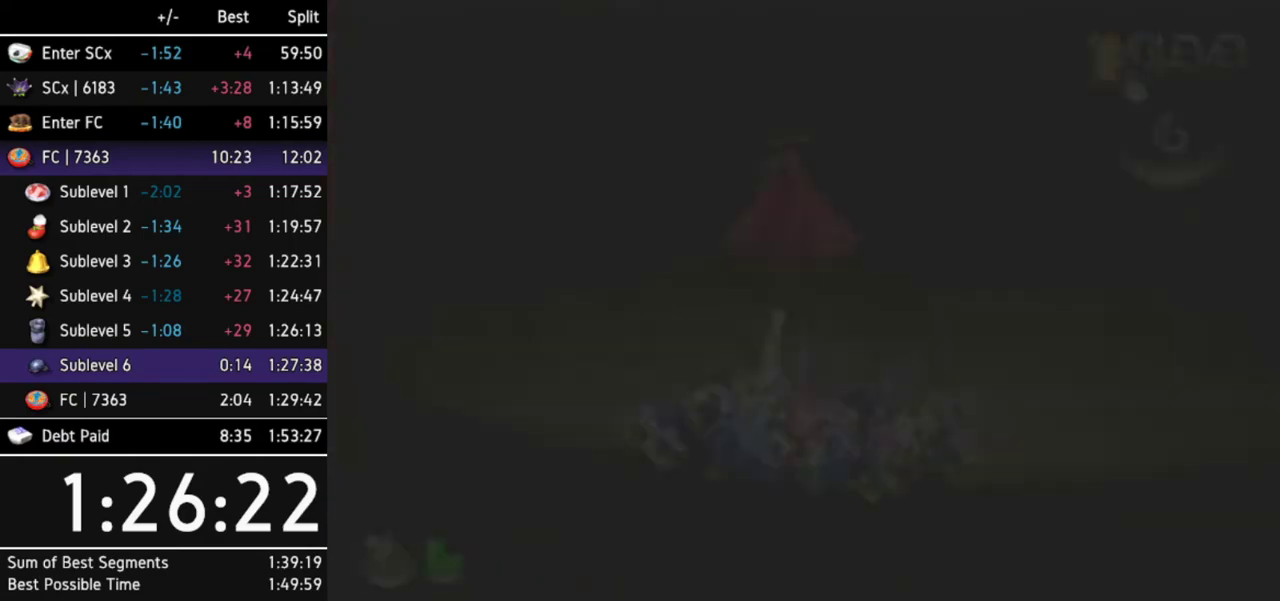
{"buttons": [], "left_stick": "up", "right_stick": "center"}
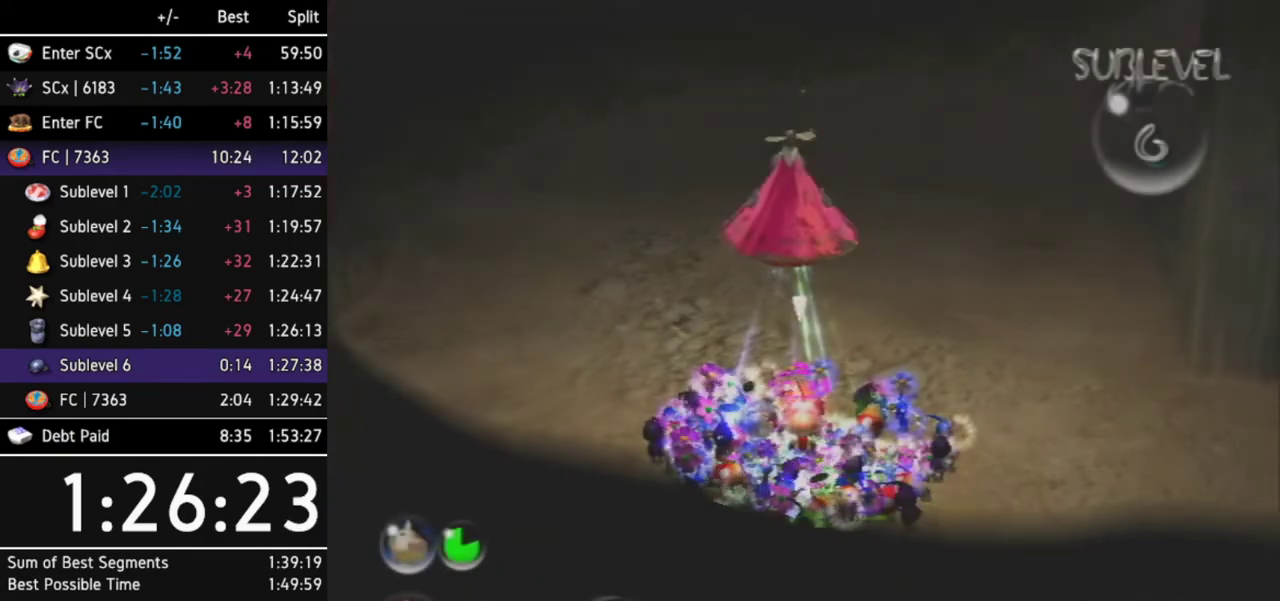
{"buttons": ["X"], "left_stick": "up", "right_stick": "center"}
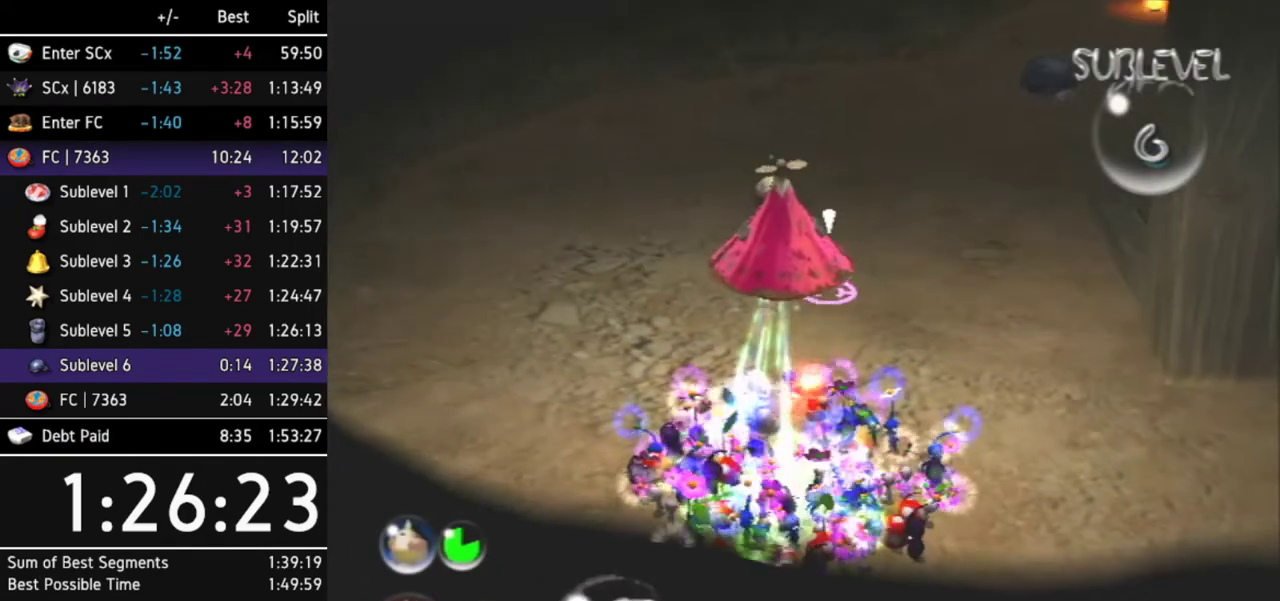
{"buttons": [], "left_stick": "up", "right_stick": "center"}
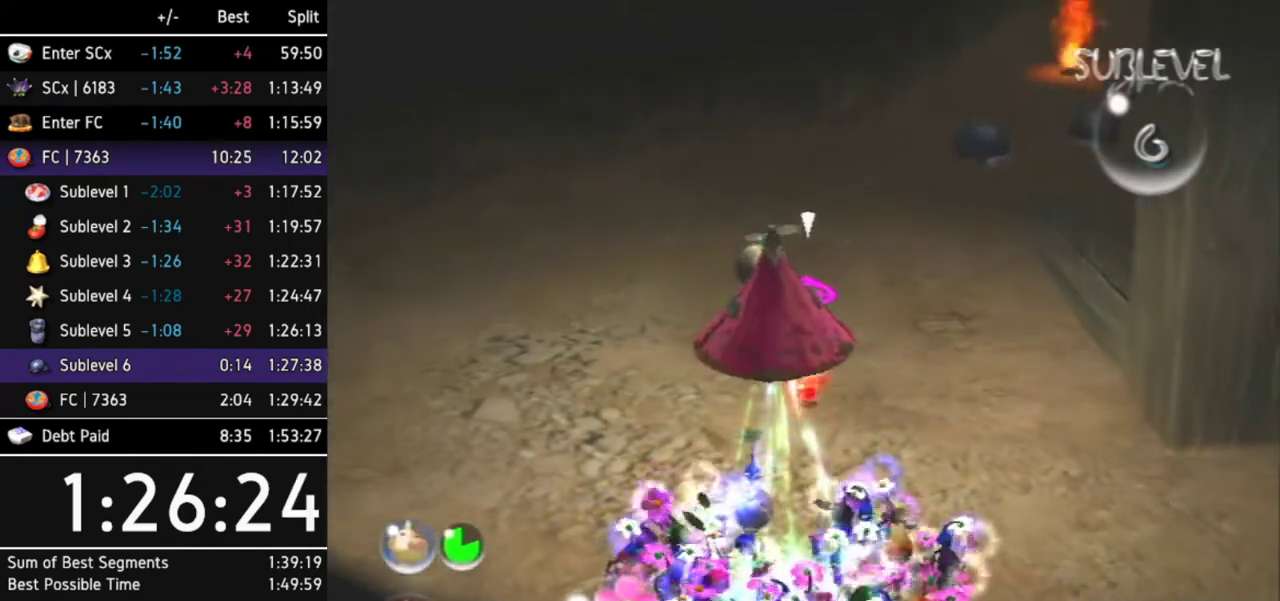
{"buttons": [], "left_stick": "up", "right_stick": "center"}
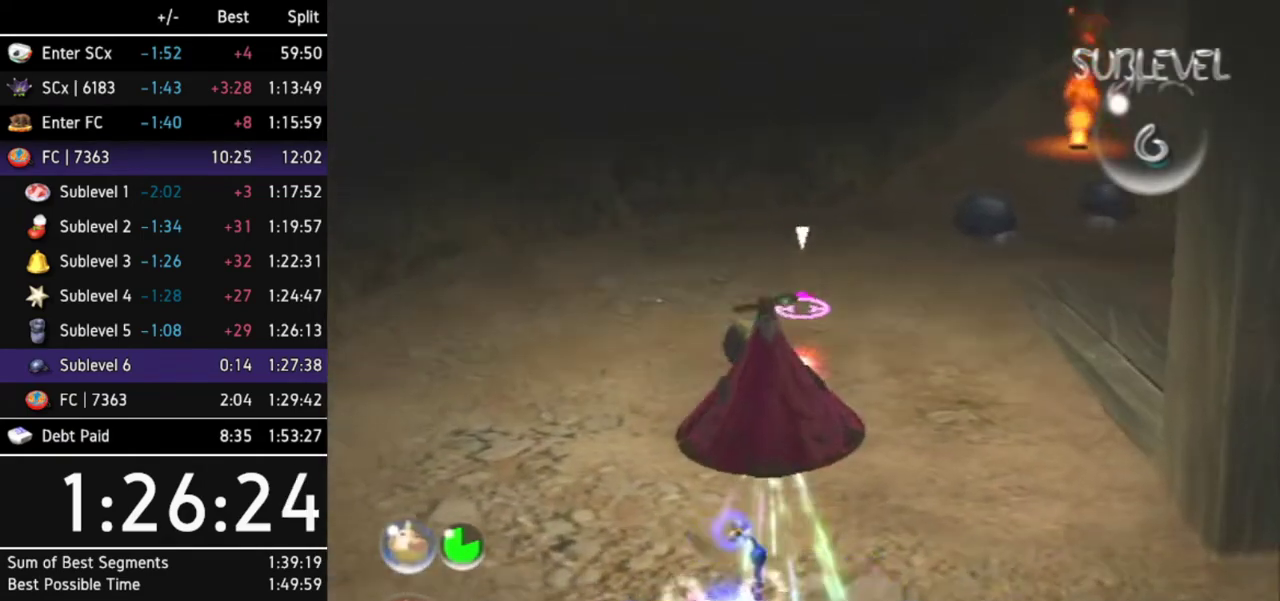
{"buttons": ["L1"], "left_stick": "up", "right_stick": "center"}
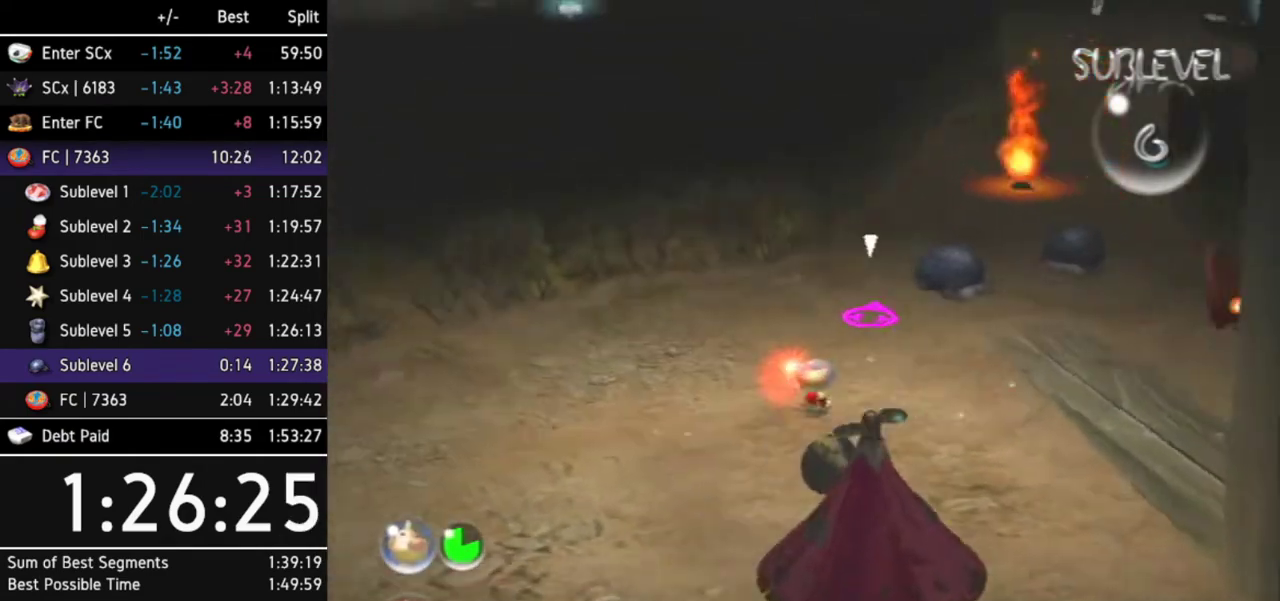
{"buttons": [], "left_stick": "up", "right_stick": "center"}
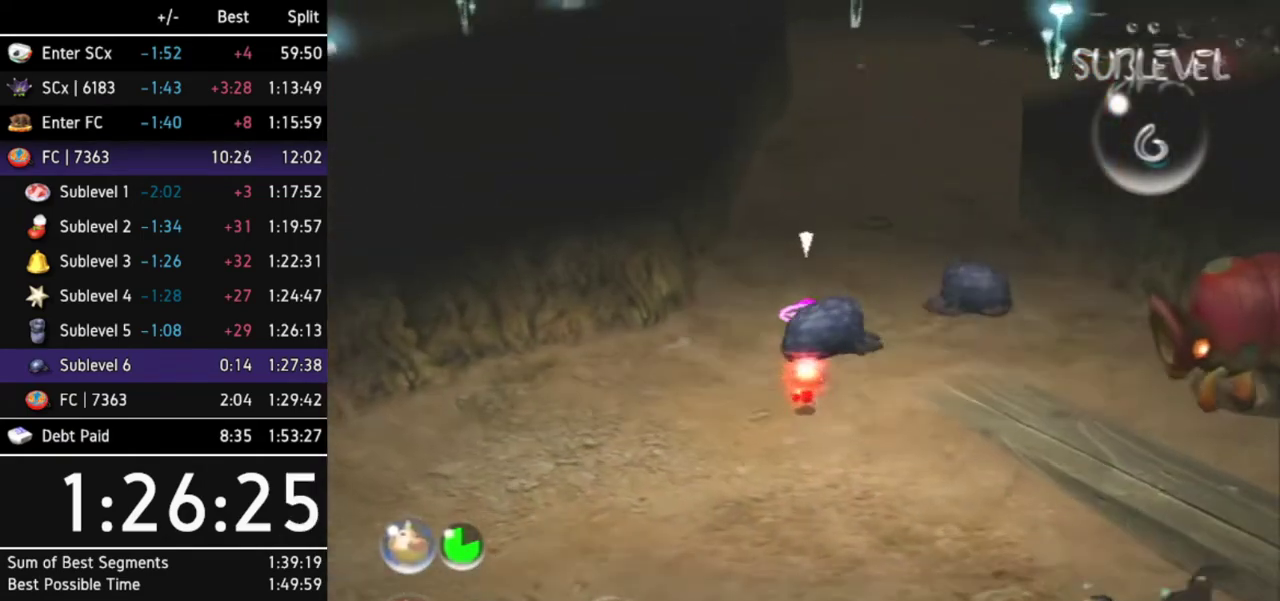
{"buttons": [], "left_stick": "up", "right_stick": "center"}
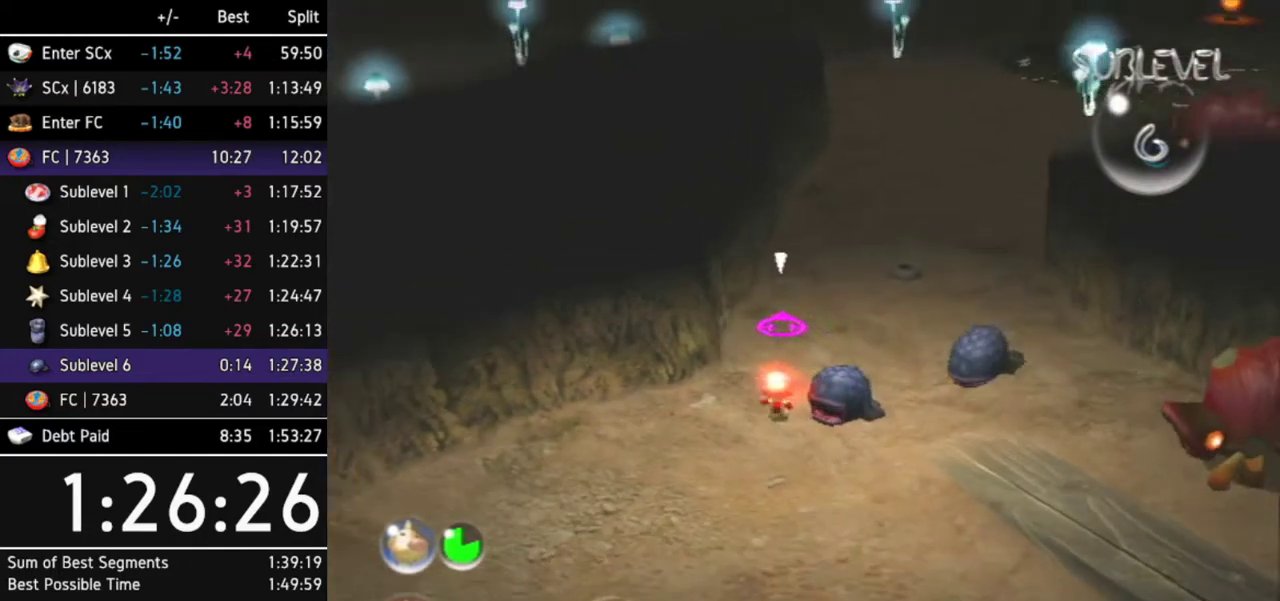
{"buttons": [], "left_stick": "up-right", "right_stick": "center"}
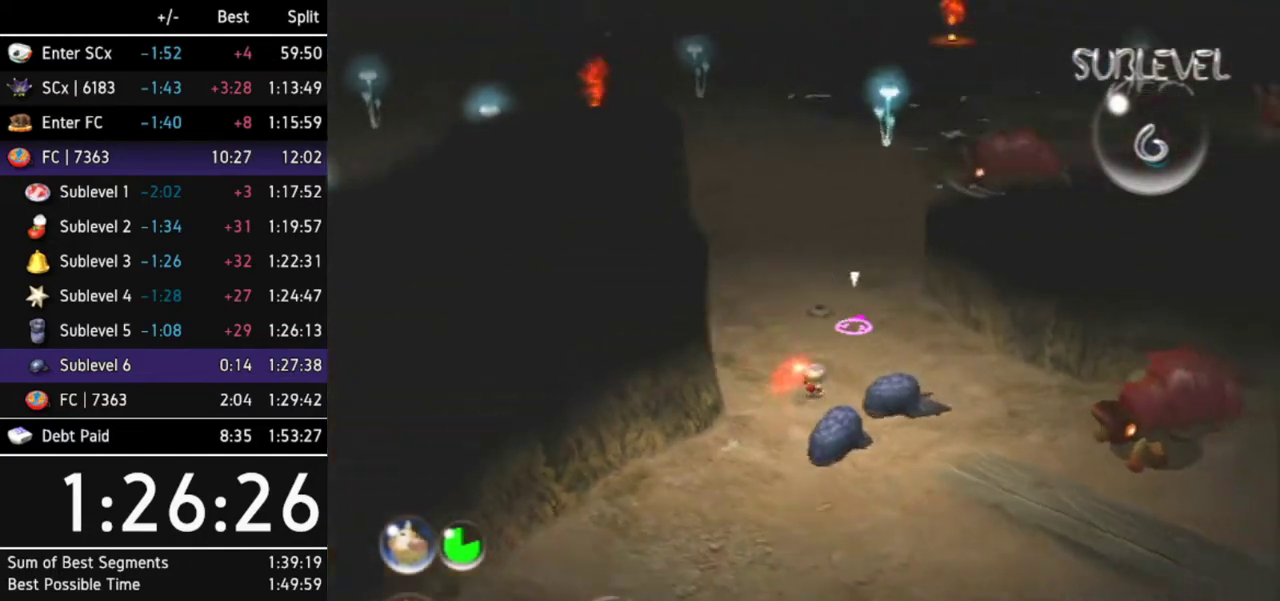
{"buttons": [], "left_stick": "up", "right_stick": "center"}
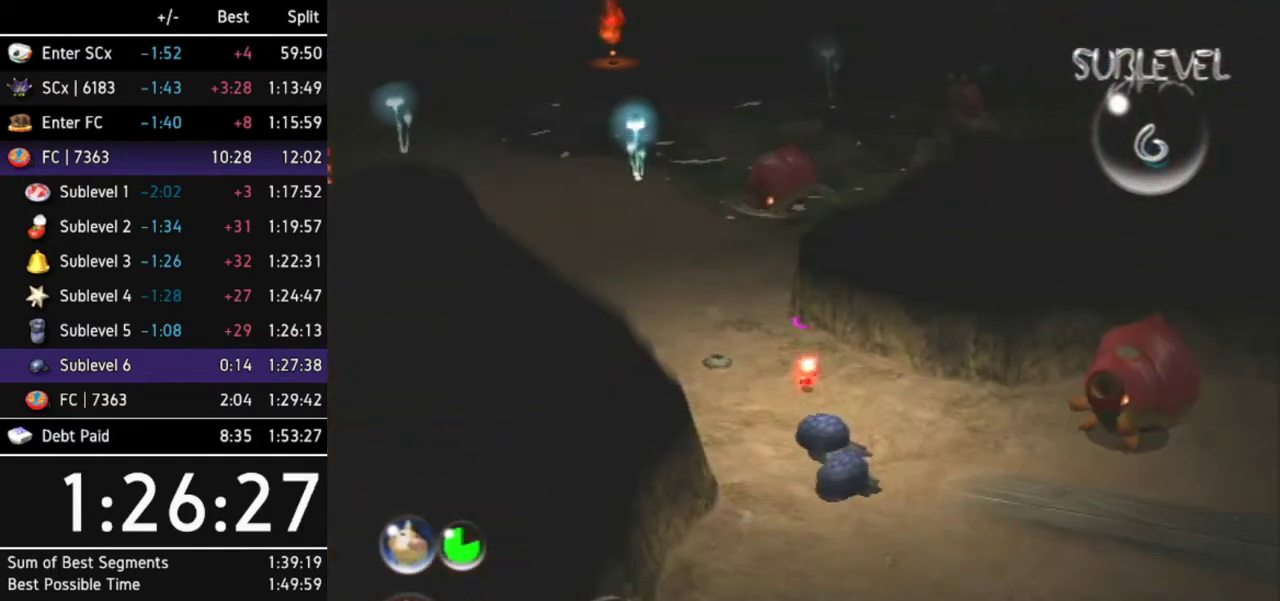
{"buttons": ["L1"], "left_stick": "up-left", "right_stick": "center"}
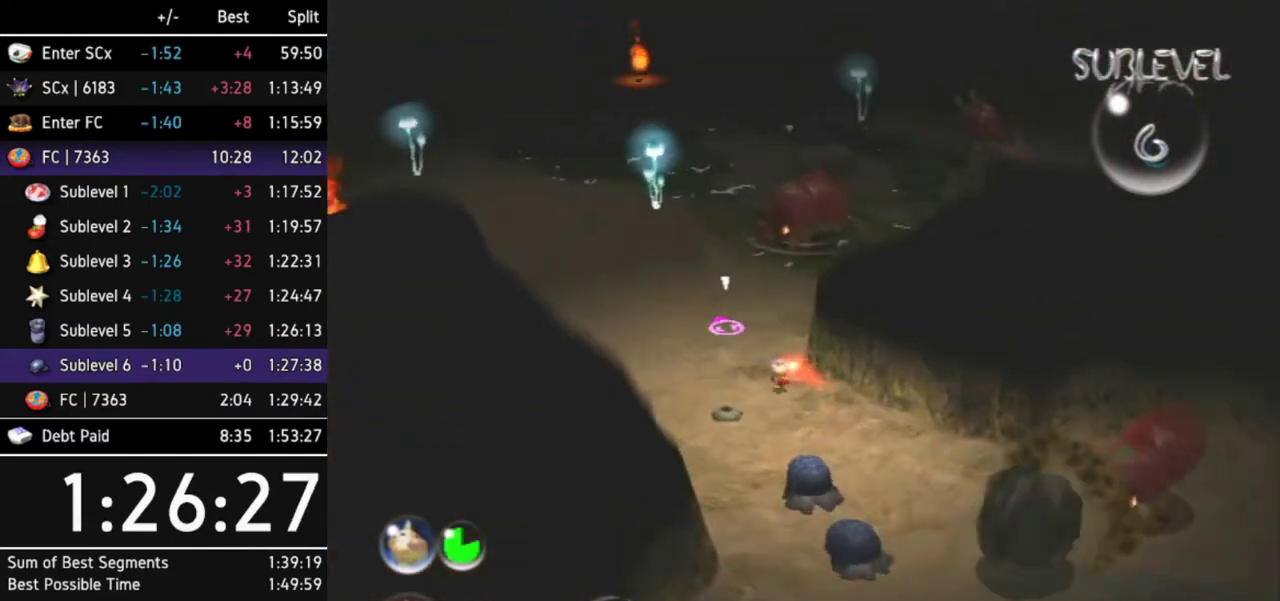
{"buttons": [], "left_stick": "up", "right_stick": "center"}